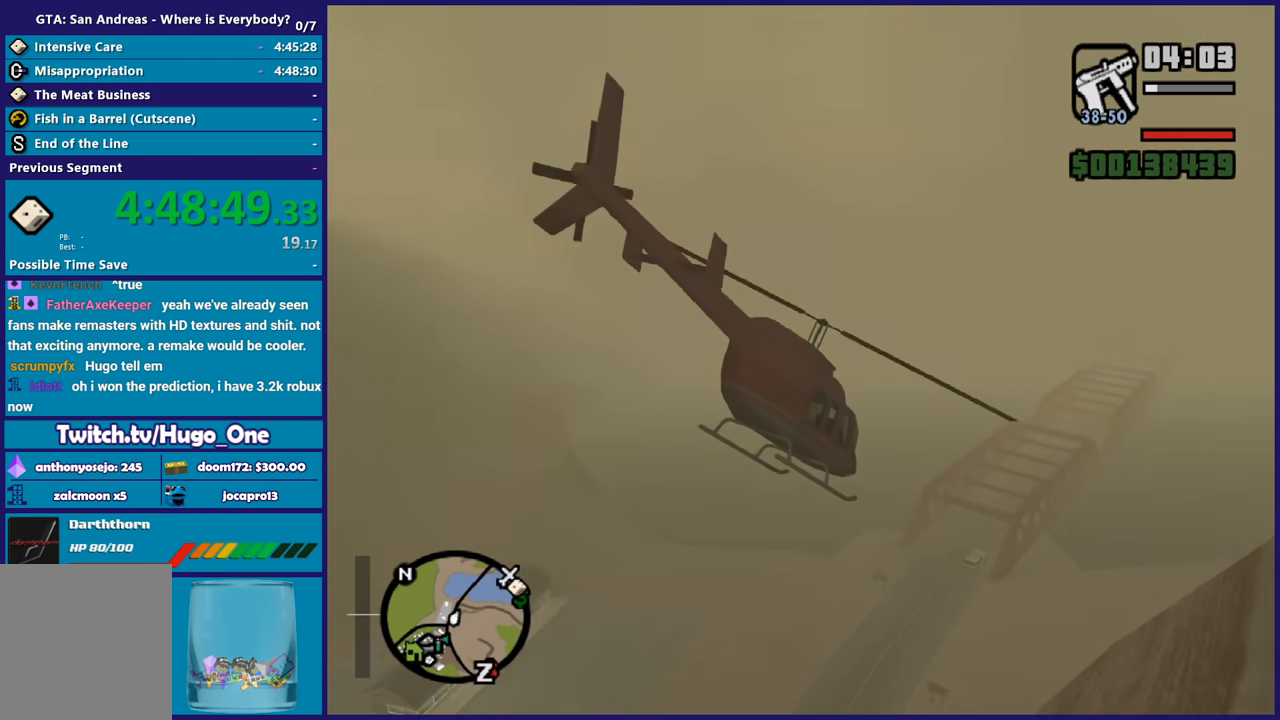
Gameplay with a controller (Xbox layout); each line is a JSON object with the inputs held at the frame after it. "button_events" lists button changes between this image and that frame as [ms after this image, input, new state], when the widget could be followed in between (sticks are given only as held states). Not read: START right_stick.
{"buttons": ["R2"], "left_stick": "up-right", "button_events": []}
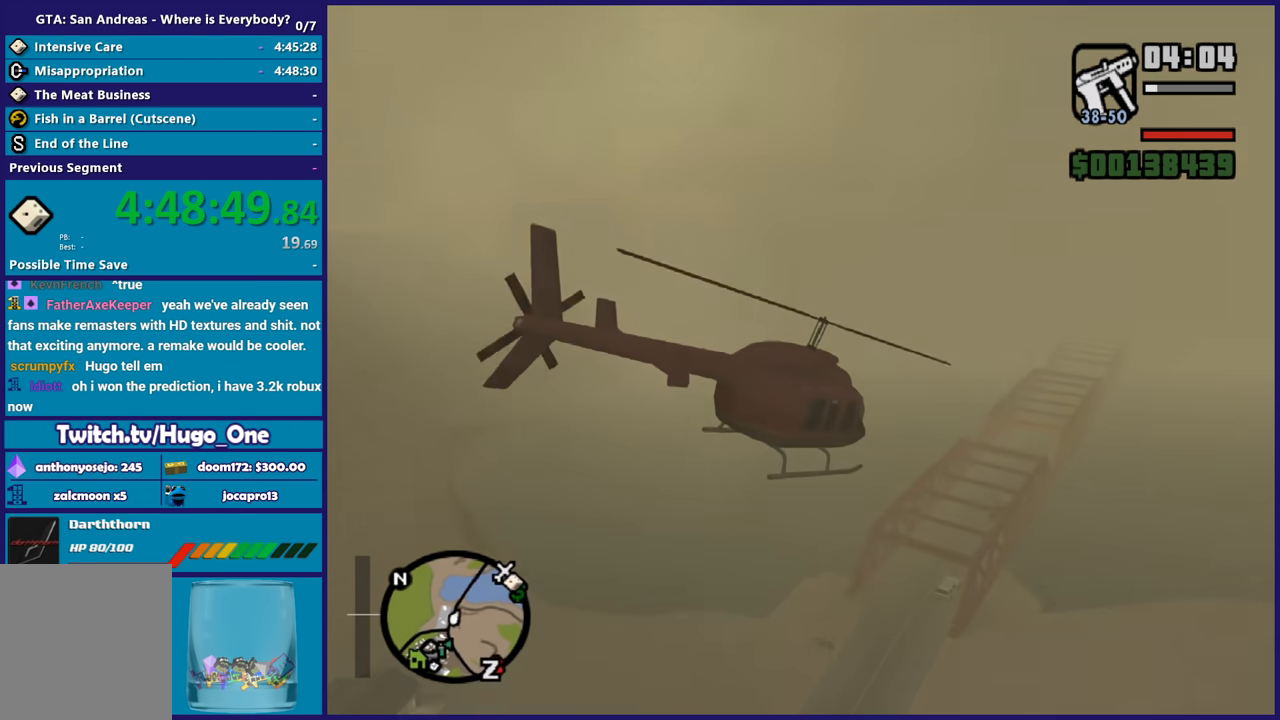
{"buttons": ["R2"], "left_stick": "up", "button_events": []}
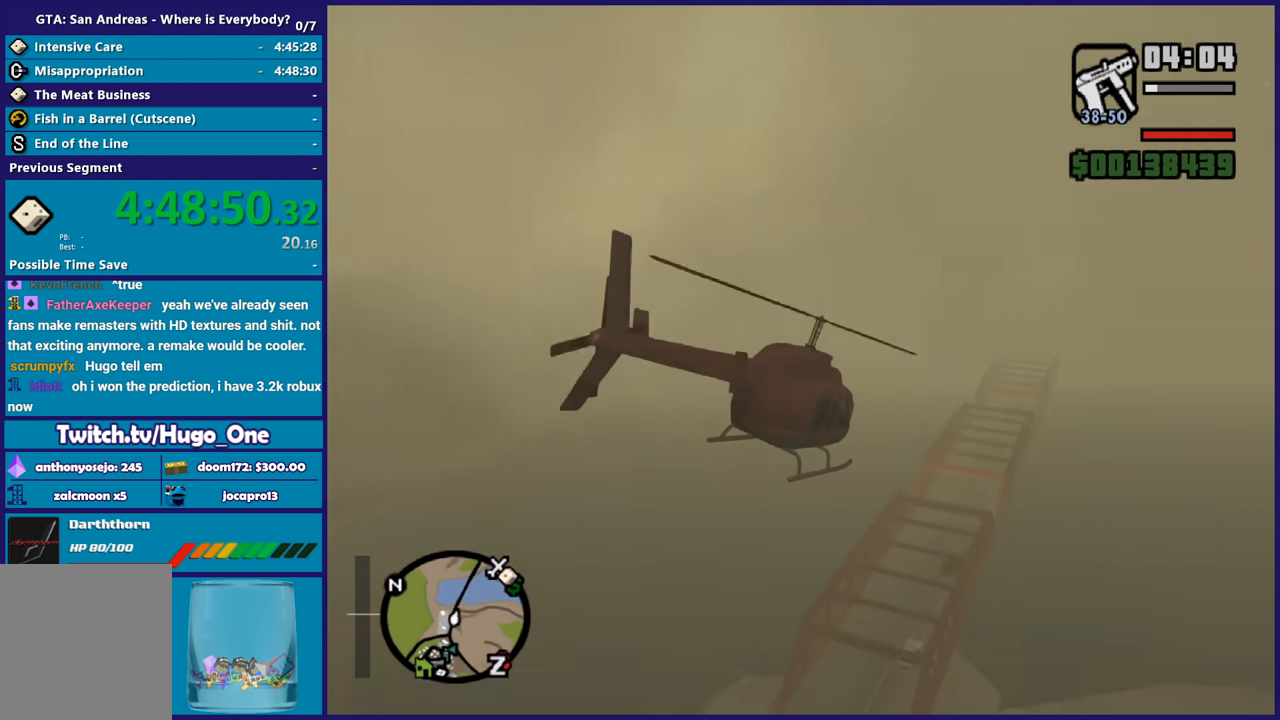
{"buttons": ["R1", "R2"], "left_stick": "up-right", "button_events": [[467, "R1", "down"]]}
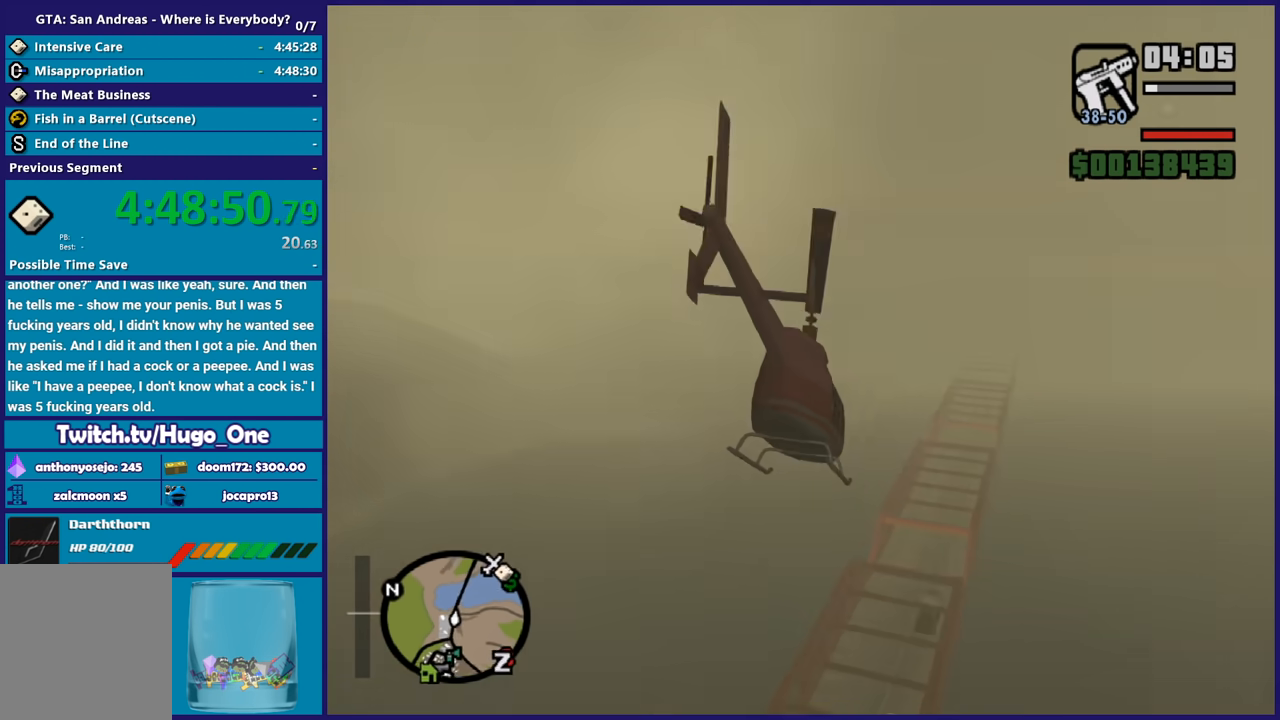
{"buttons": ["R2"], "left_stick": "up-right", "button_events": [[267, "R1", "up"]]}
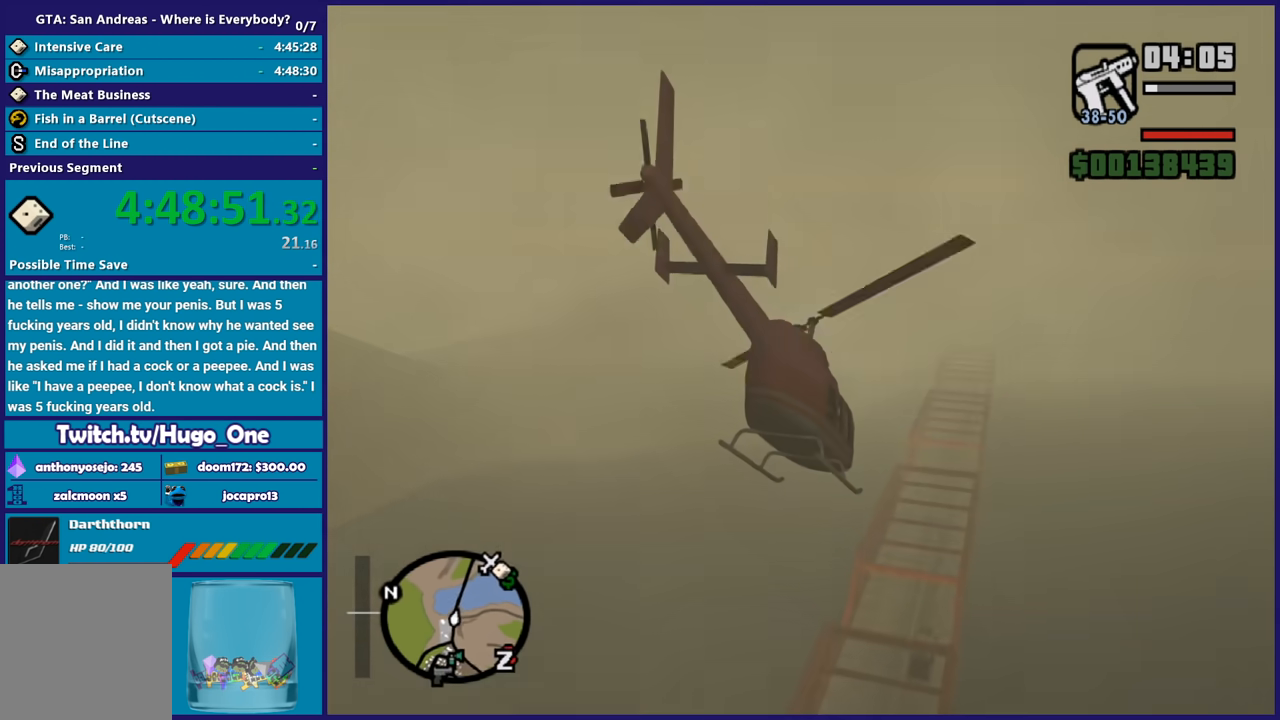
{"buttons": ["R1", "R2"], "left_stick": "up-right", "button_events": [[500, "R1", "down"]]}
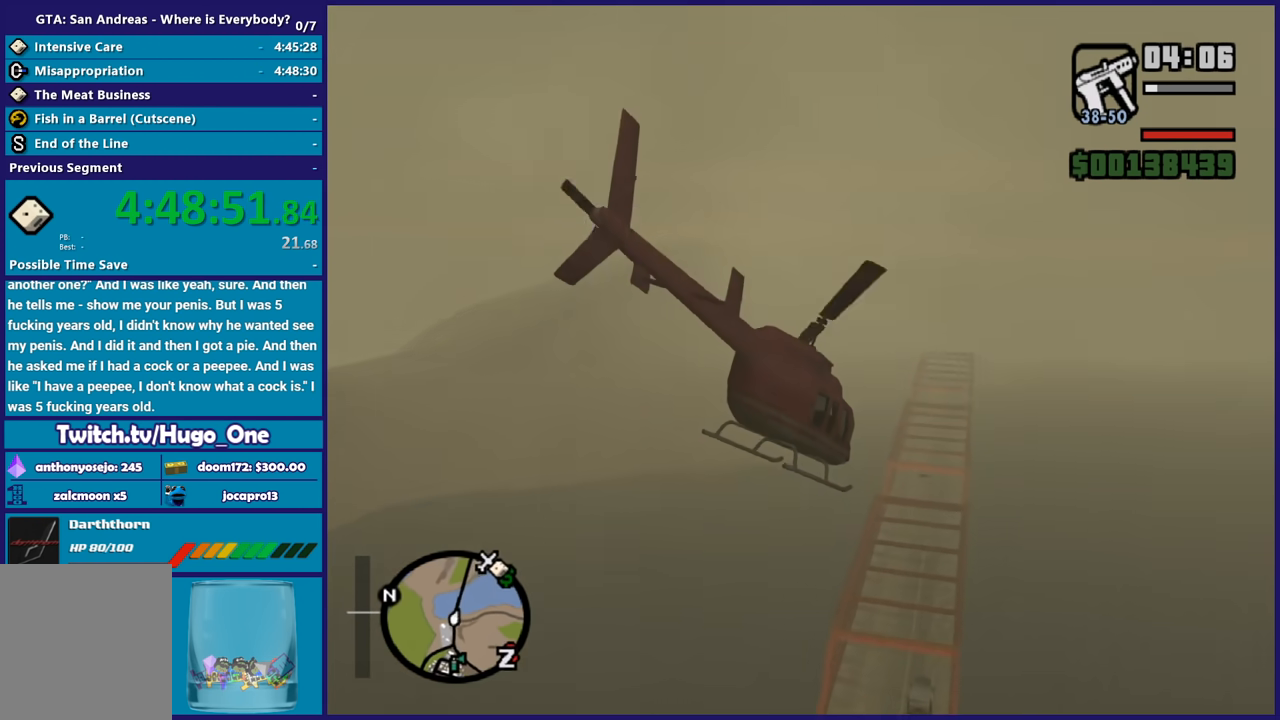
{"buttons": ["R2"], "left_stick": "up-right", "button_events": [[234, "R1", "up"]]}
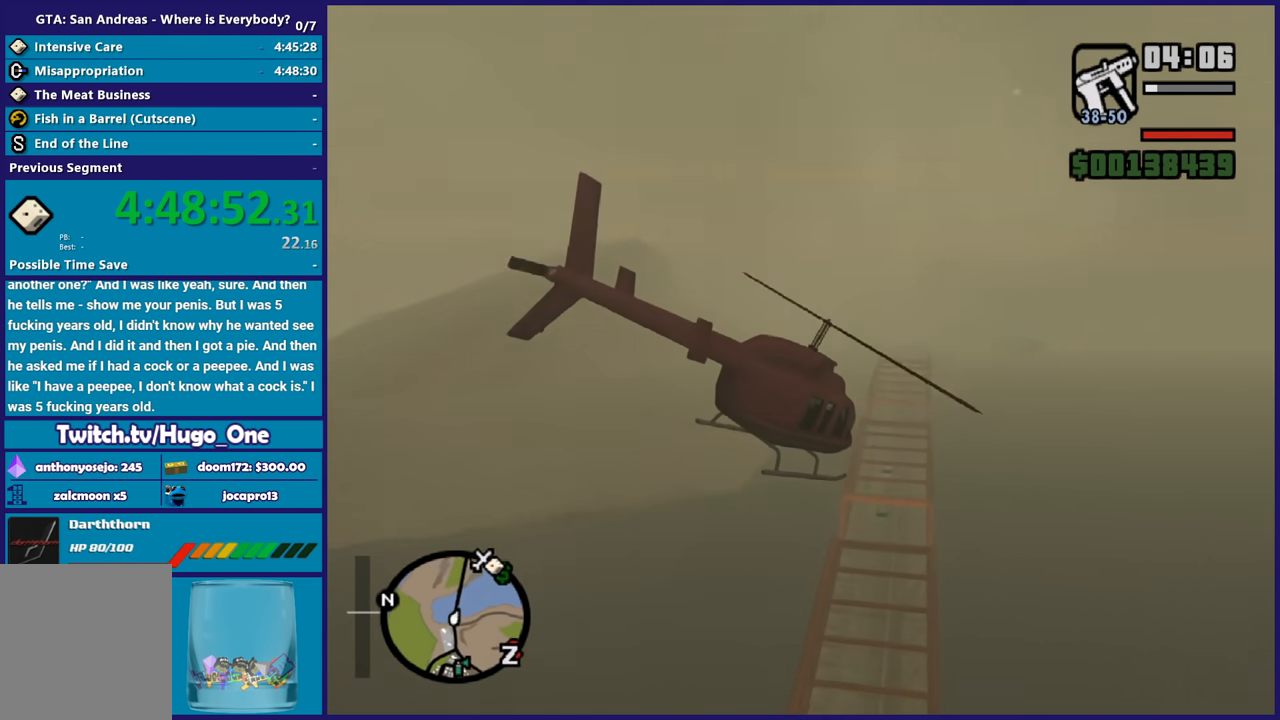
{"buttons": ["R2"], "left_stick": "up-right", "button_events": [[33, "R1", "down"], [267, "R1", "up"]]}
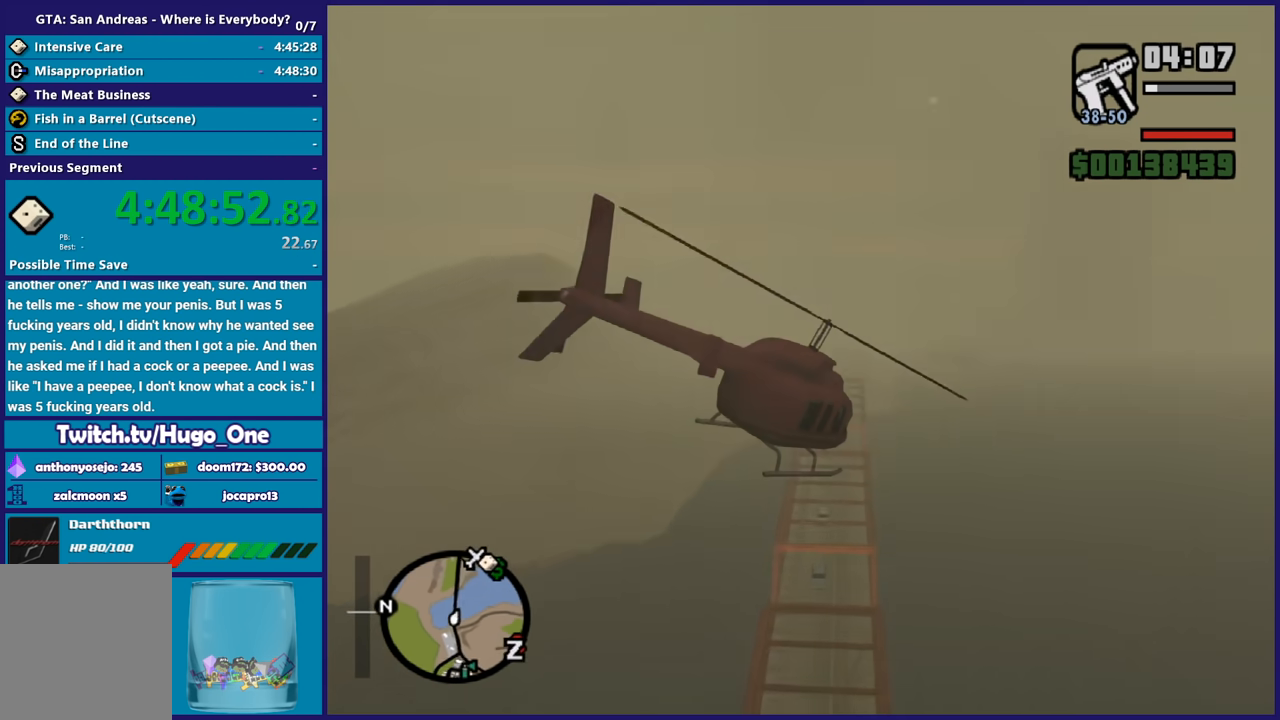
{"buttons": ["R2"], "left_stick": "up-right", "button_events": [[234, "R1", "down"], [467, "R1", "up"]]}
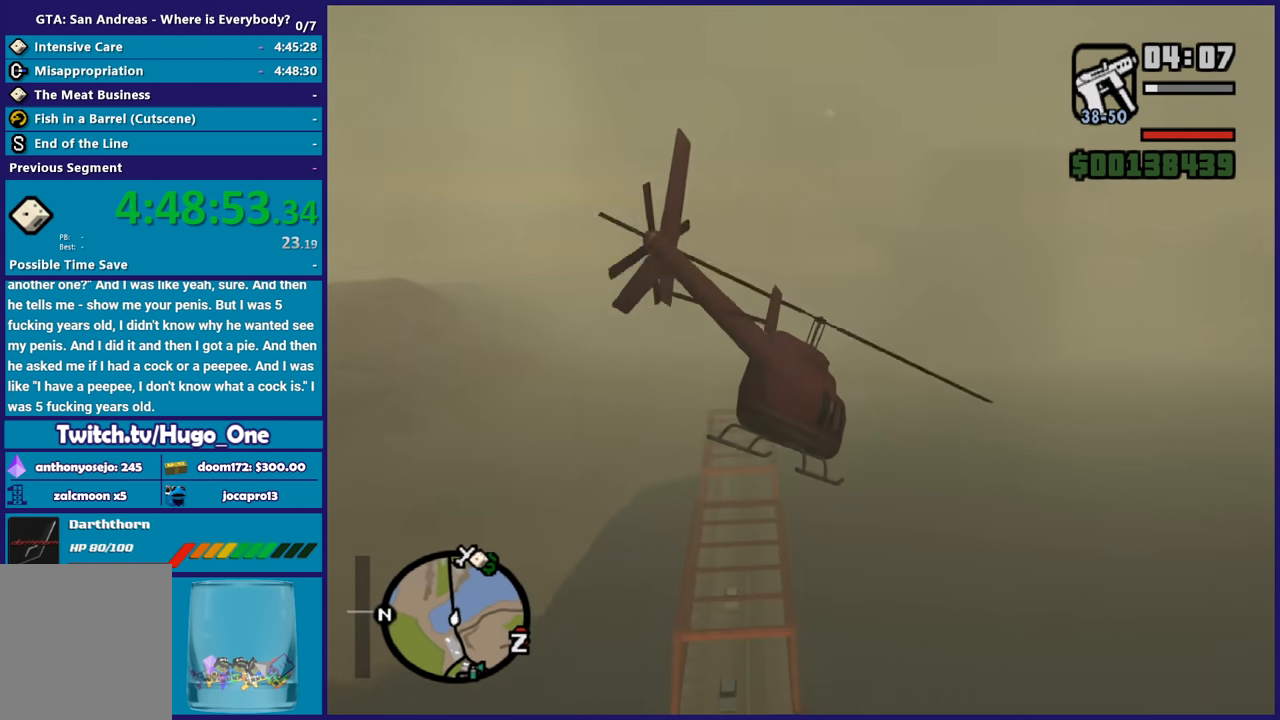
{"buttons": ["R2"], "left_stick": "up", "button_events": []}
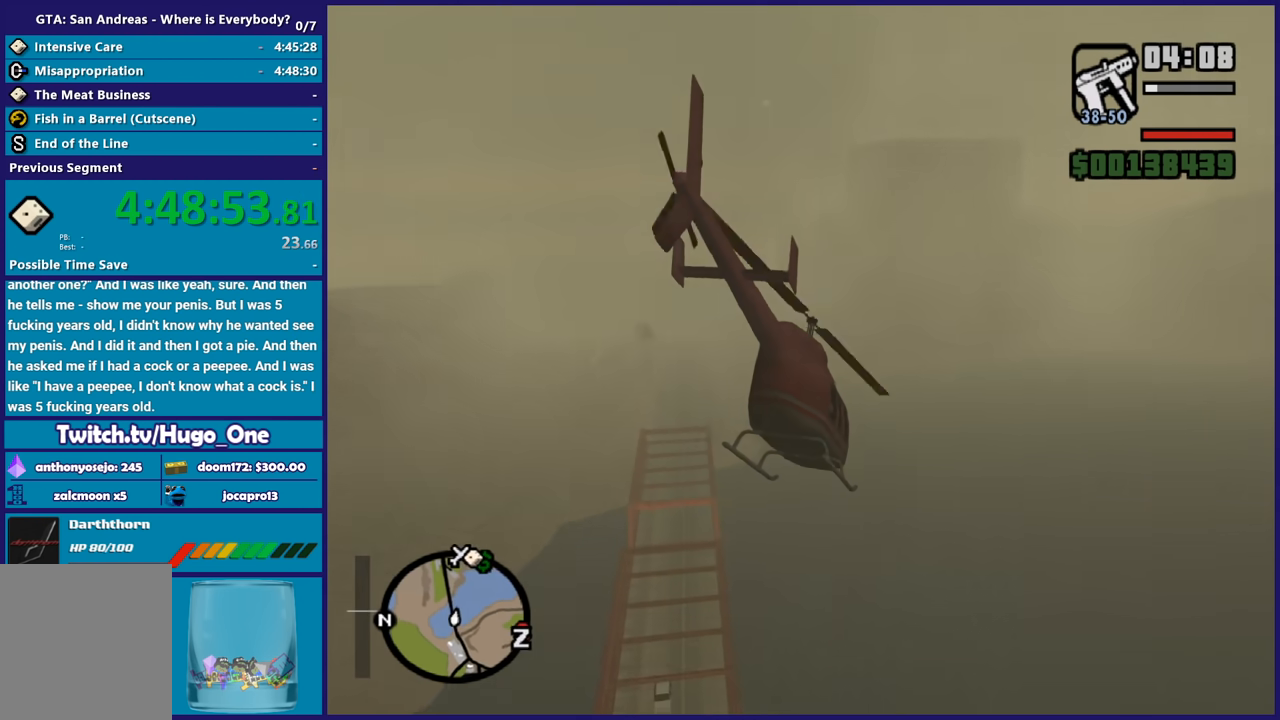
{"buttons": ["R2"], "left_stick": "up-right", "button_events": []}
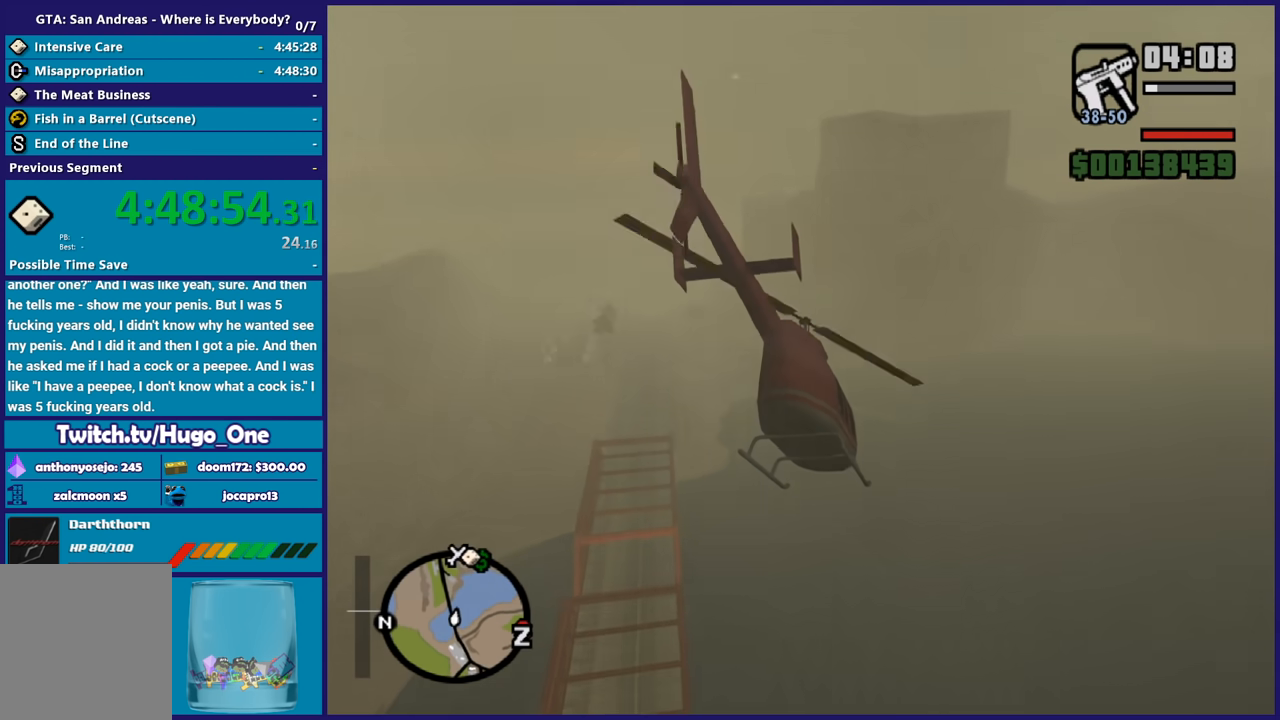
{"buttons": ["R1", "R2"], "left_stick": "right", "button_events": [[400, "R1", "down"]]}
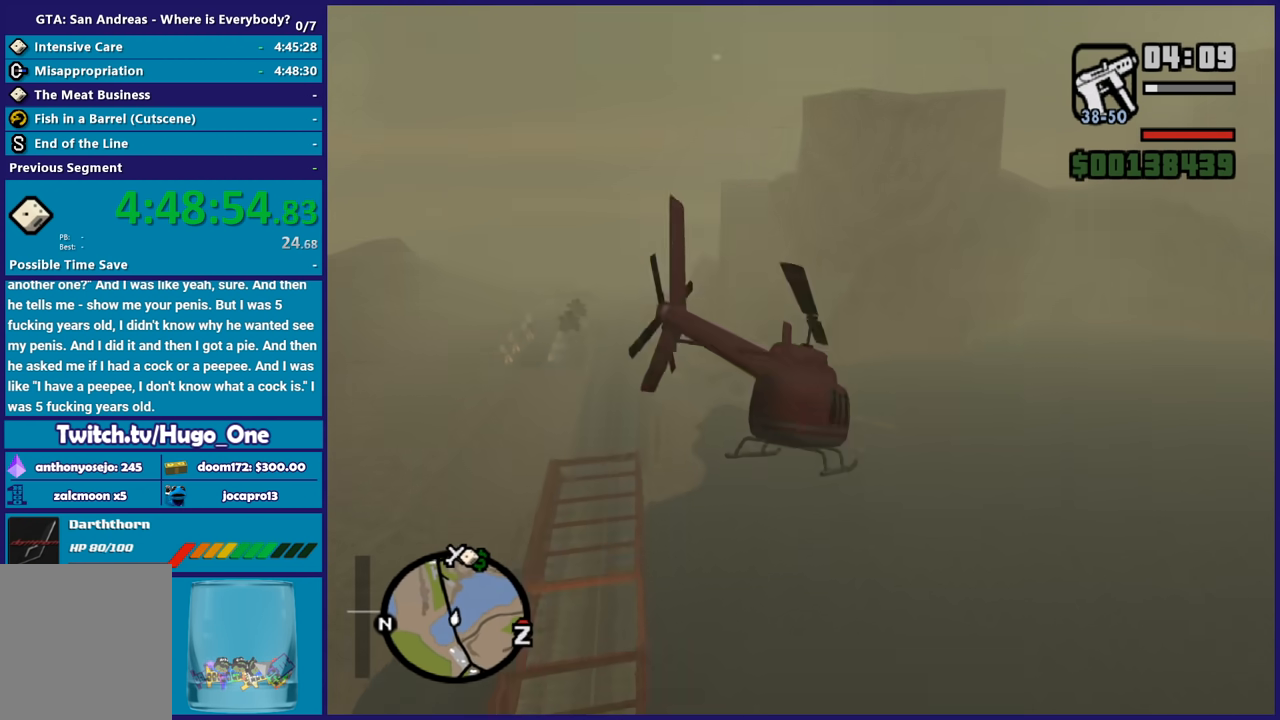
{"buttons": ["R2"], "left_stick": "up-right", "button_events": [[434, "R1", "up"]]}
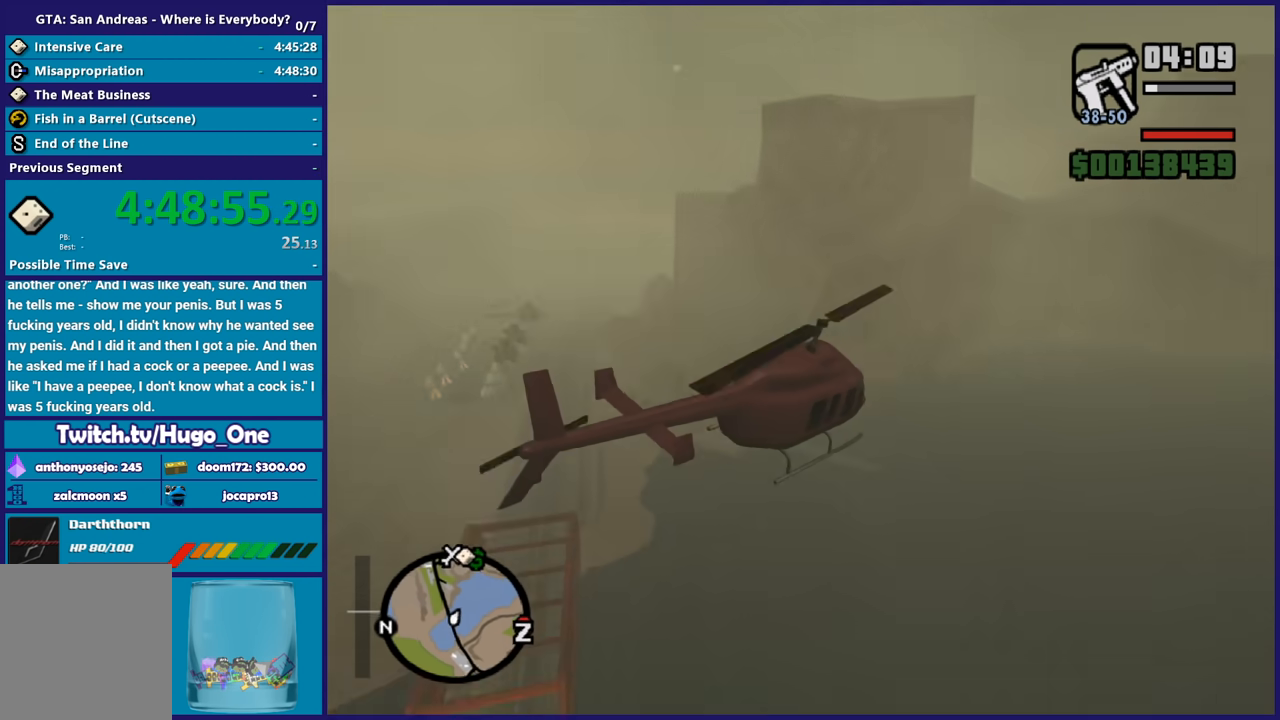
{"buttons": ["R1", "R2"], "left_stick": "up-right", "button_events": [[300, "R1", "down"]]}
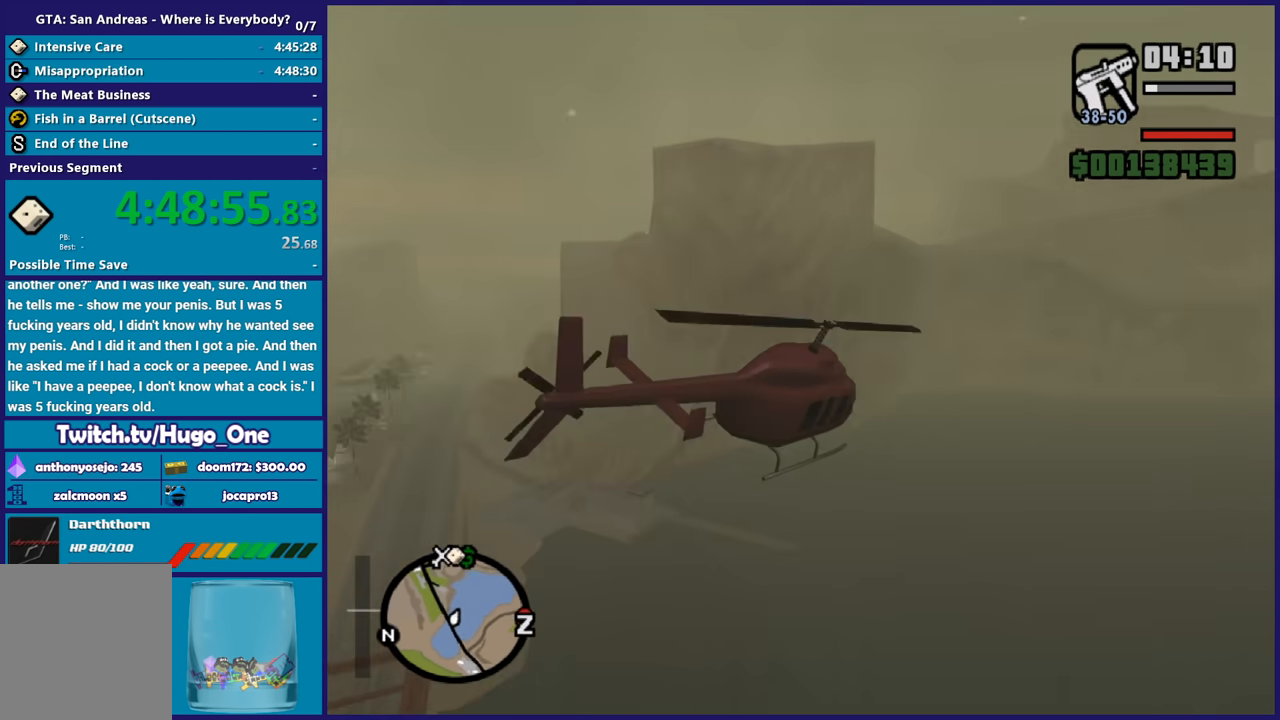
{"buttons": ["R2"], "left_stick": "up", "button_events": [[34, "R1", "up"]]}
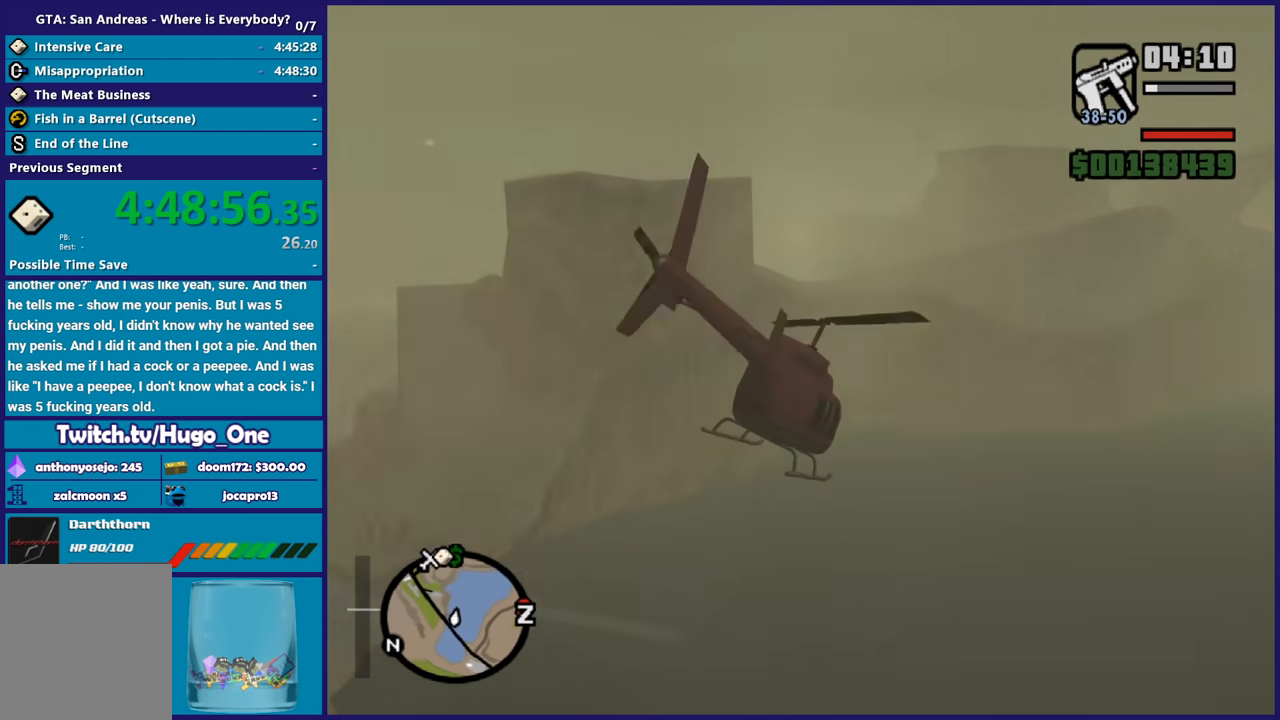
{"buttons": ["R2"], "left_stick": "up", "button_events": []}
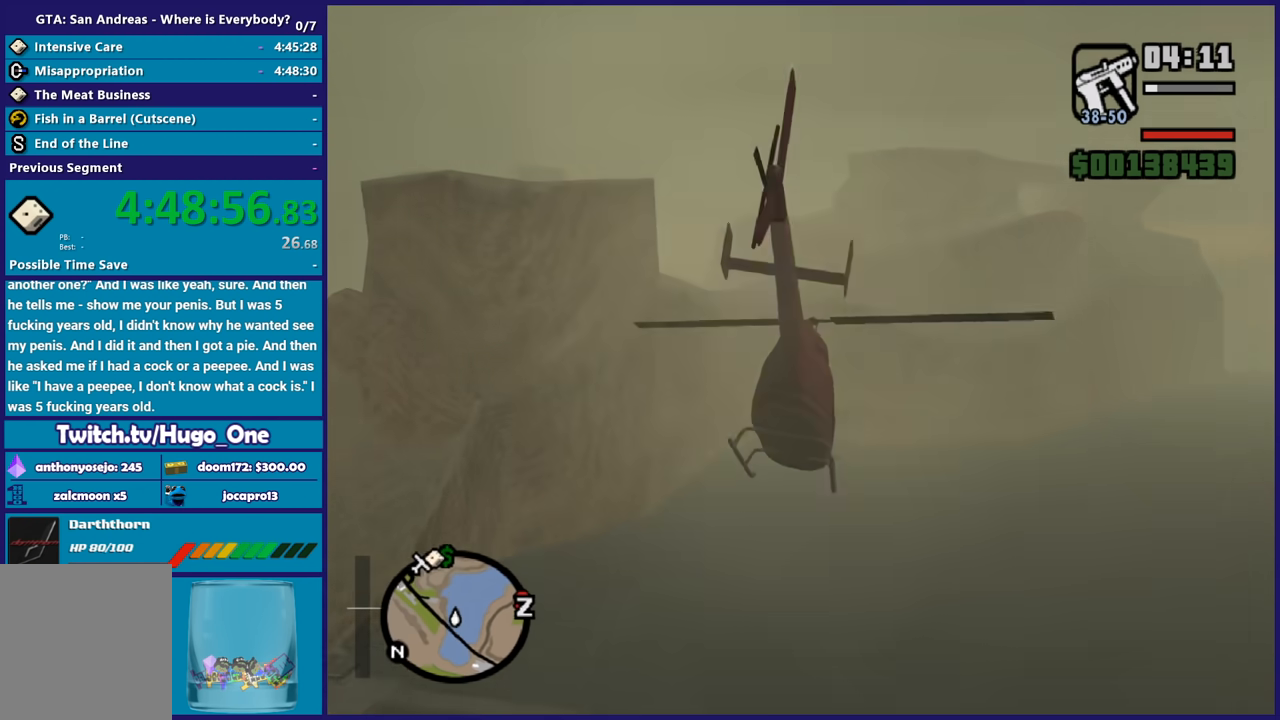
{"buttons": ["R2"], "left_stick": "up", "button_events": []}
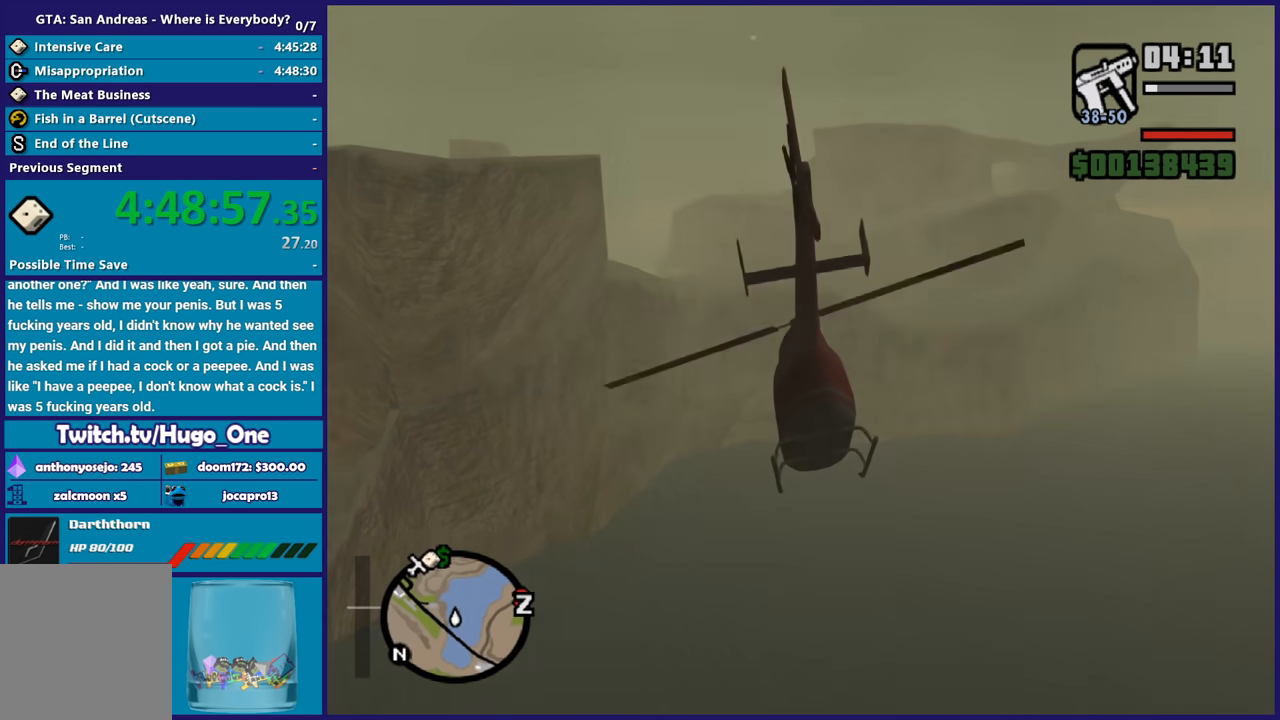
{"buttons": ["R2"], "left_stick": "up", "button_events": []}
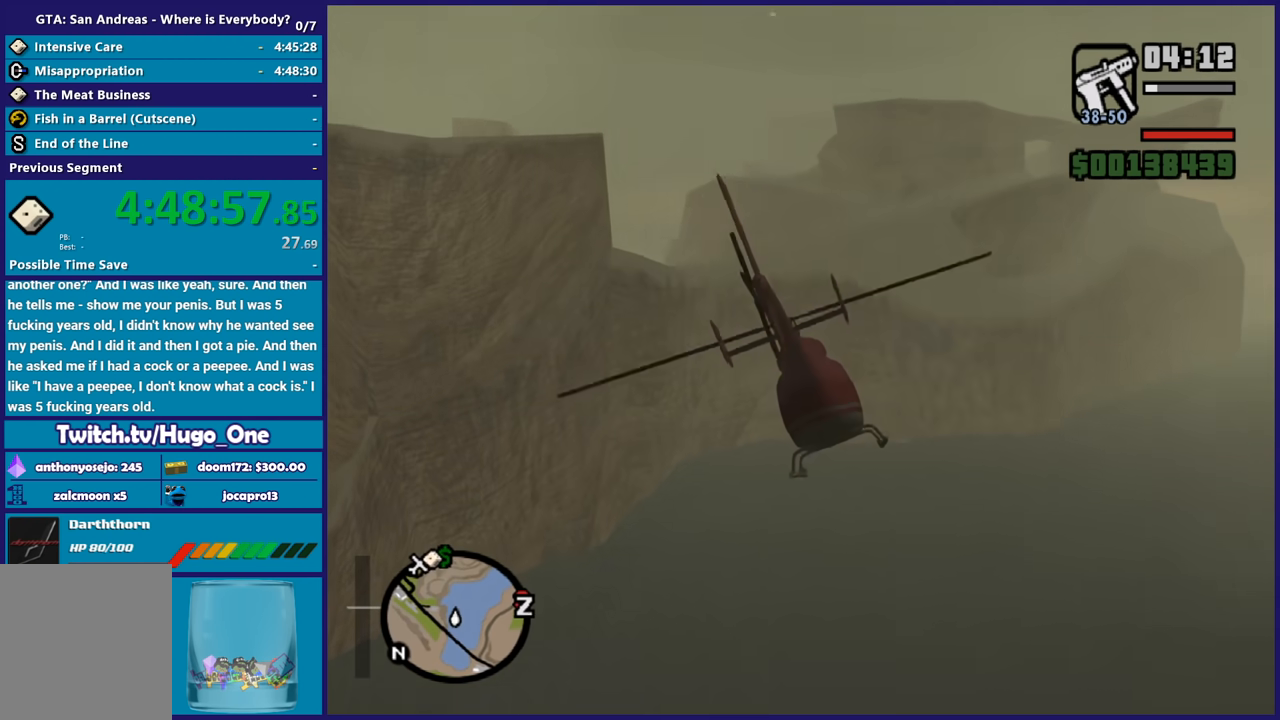
{"buttons": ["R2"], "left_stick": "up", "button_events": []}
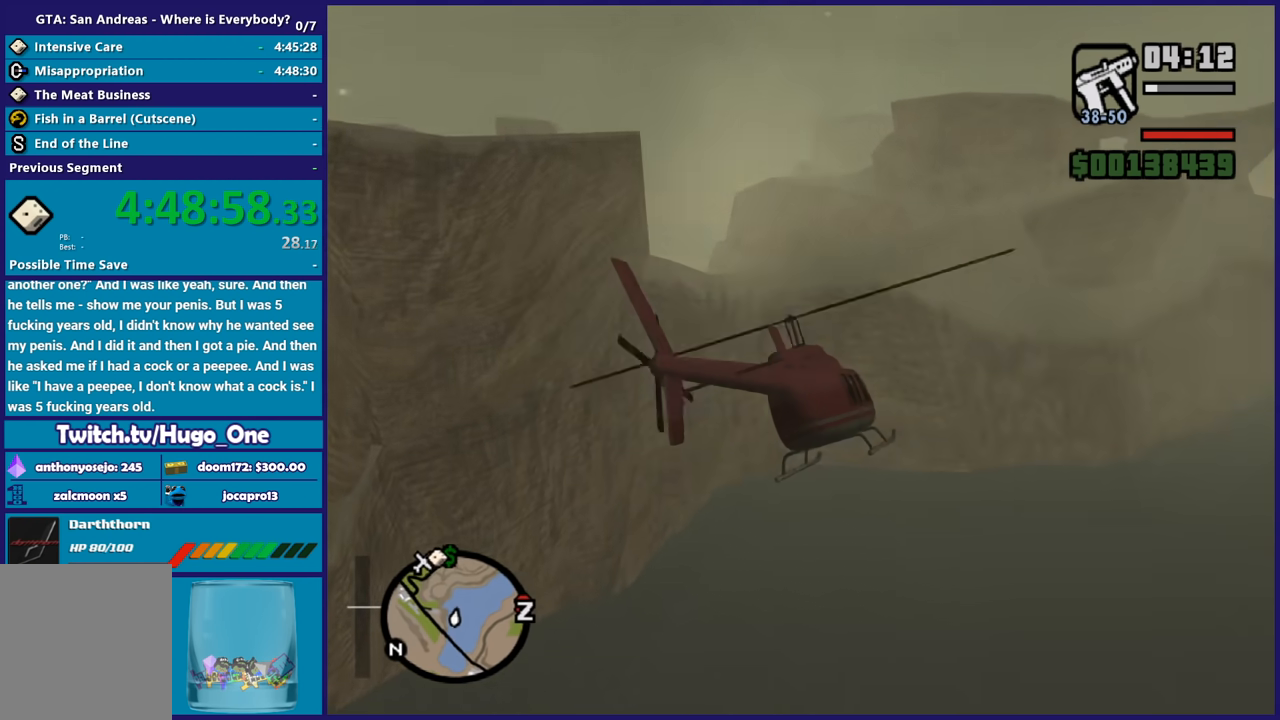
{"buttons": ["R2"], "left_stick": "up-right", "button_events": [[333, "L1", "down"], [467, "L1", "up"]]}
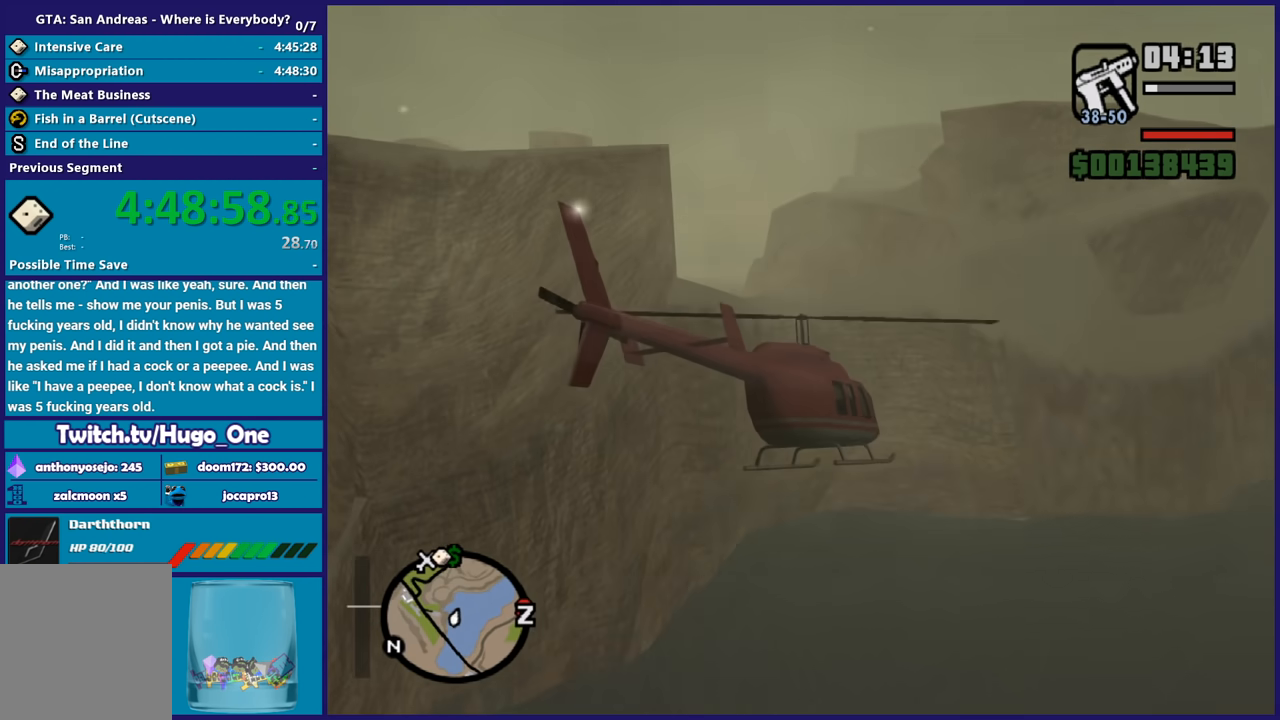
{"buttons": ["R2"], "left_stick": "up-right", "button_events": []}
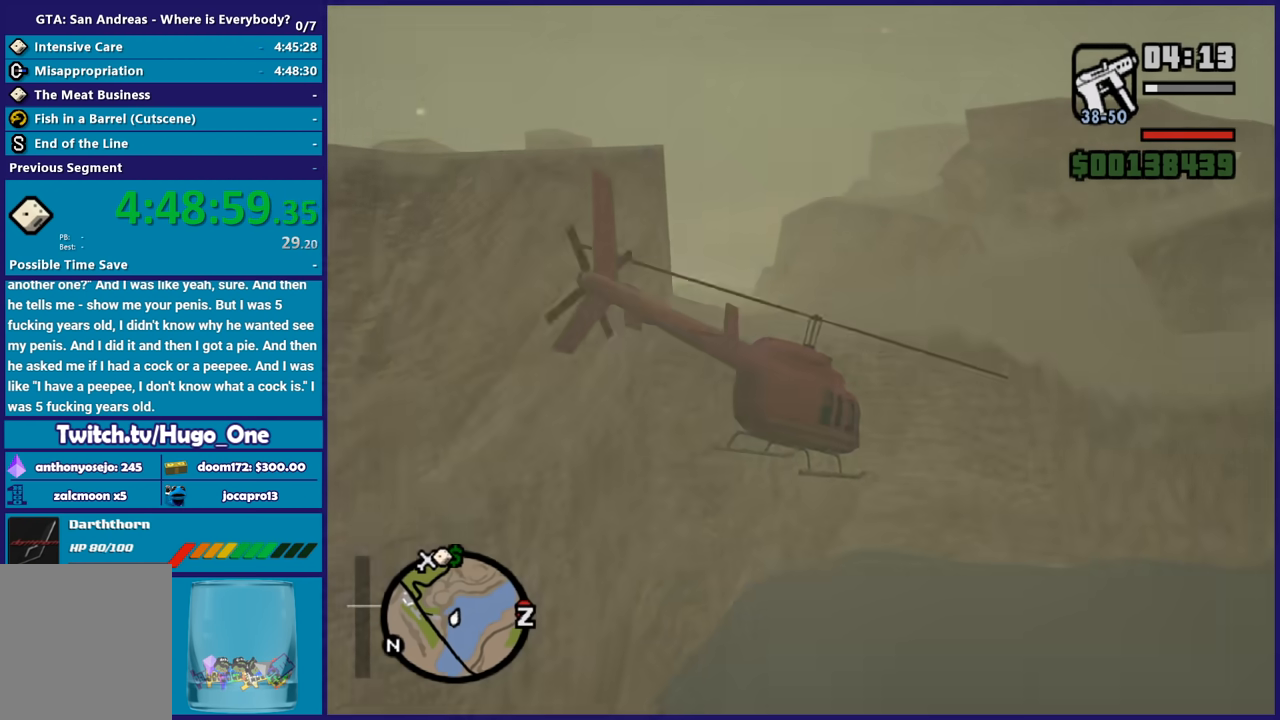
{"buttons": ["R2"], "left_stick": "up-left", "button_events": []}
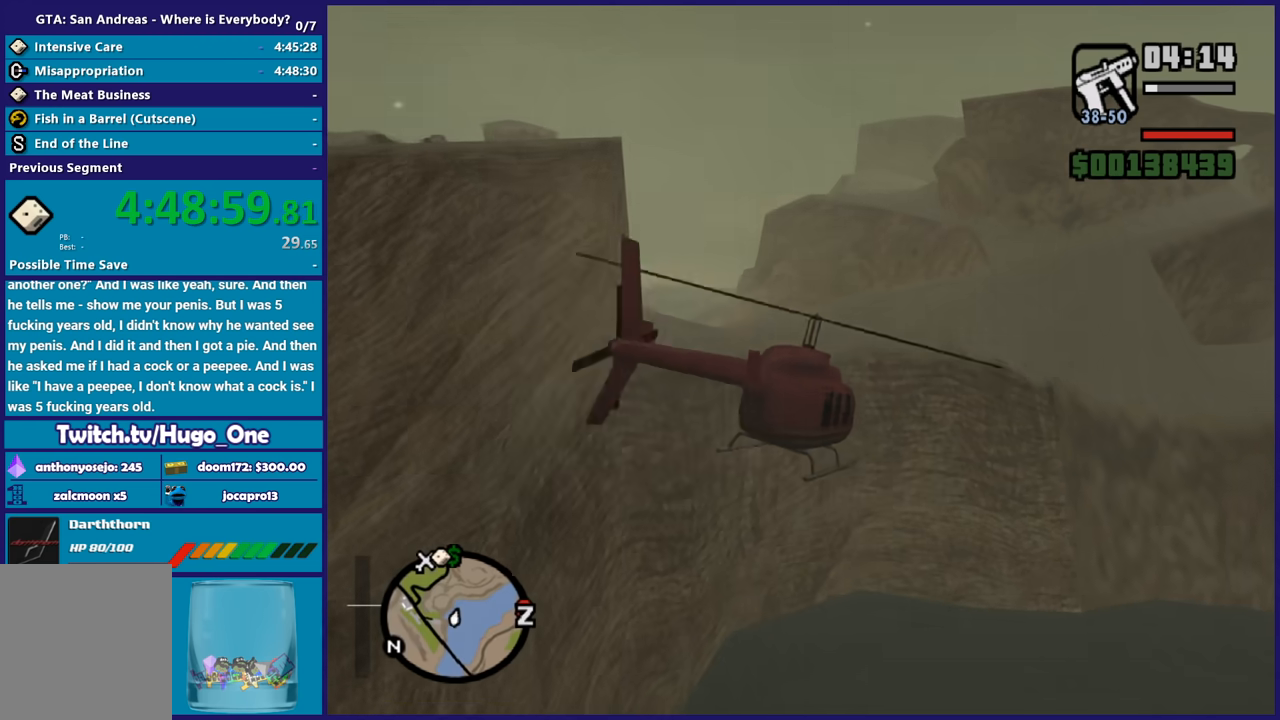
{"buttons": ["R2"], "left_stick": "up", "button_events": []}
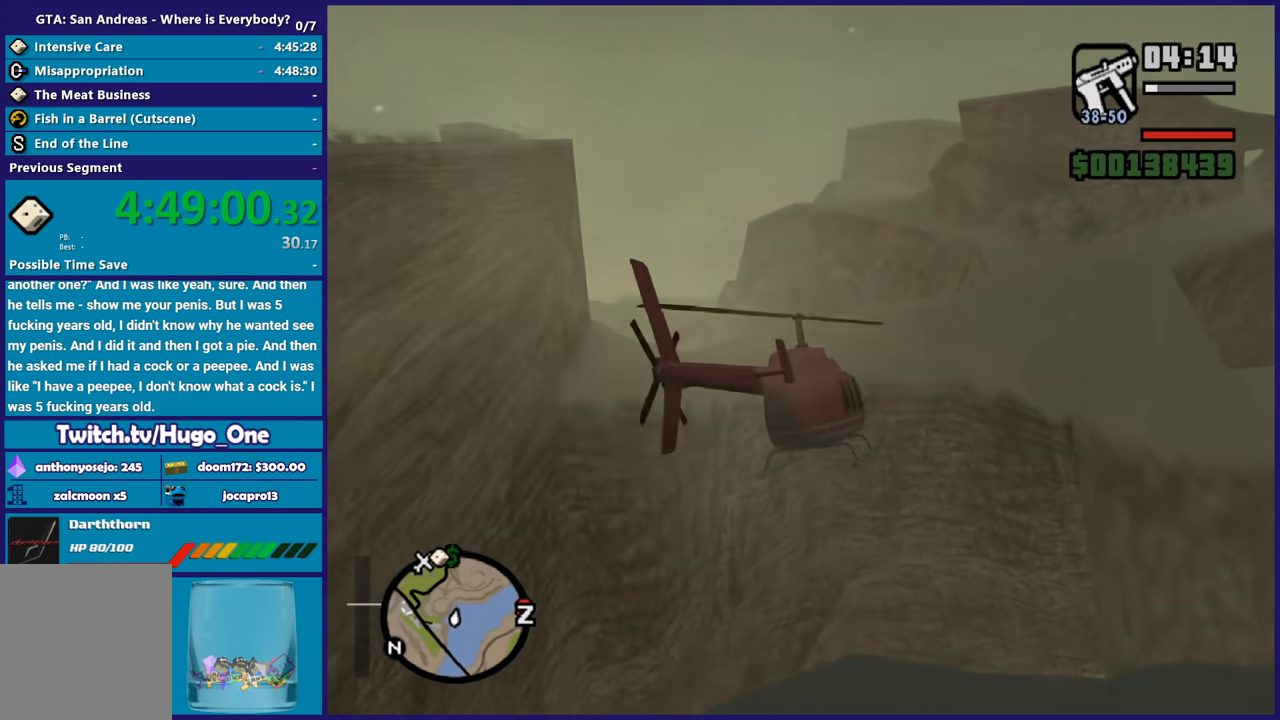
{"buttons": ["R2"], "left_stick": "up-left", "button_events": [[133, "L1", "down"], [267, "L1", "up"]]}
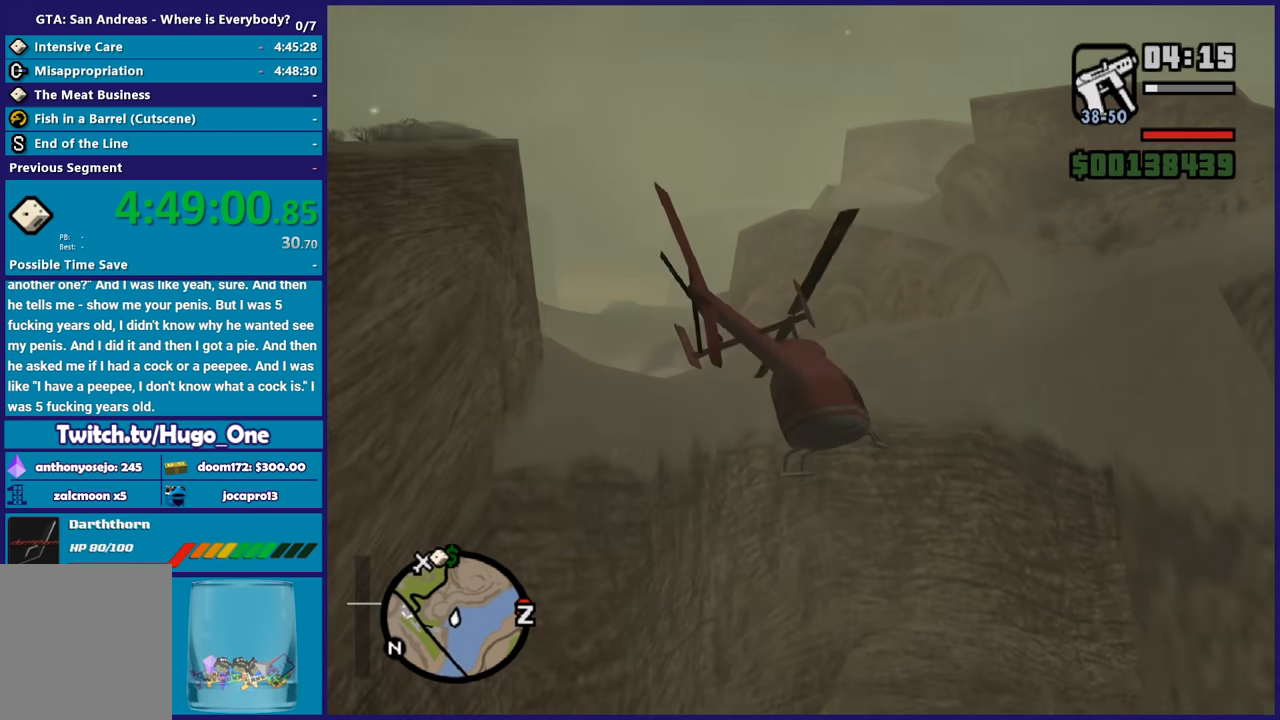
{"buttons": ["R2"], "left_stick": "left", "button_events": []}
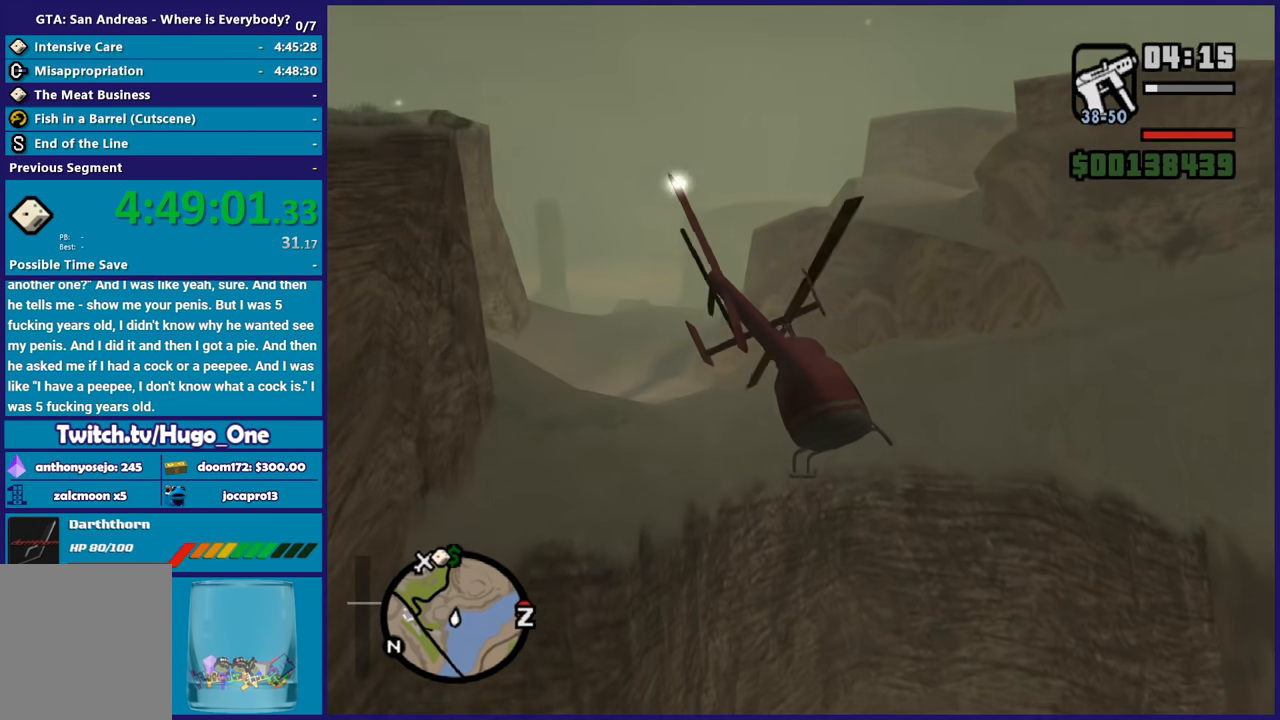
{"buttons": ["R2"], "left_stick": "center", "button_events": [[66, "L1", "down"], [233, "L1", "up"]]}
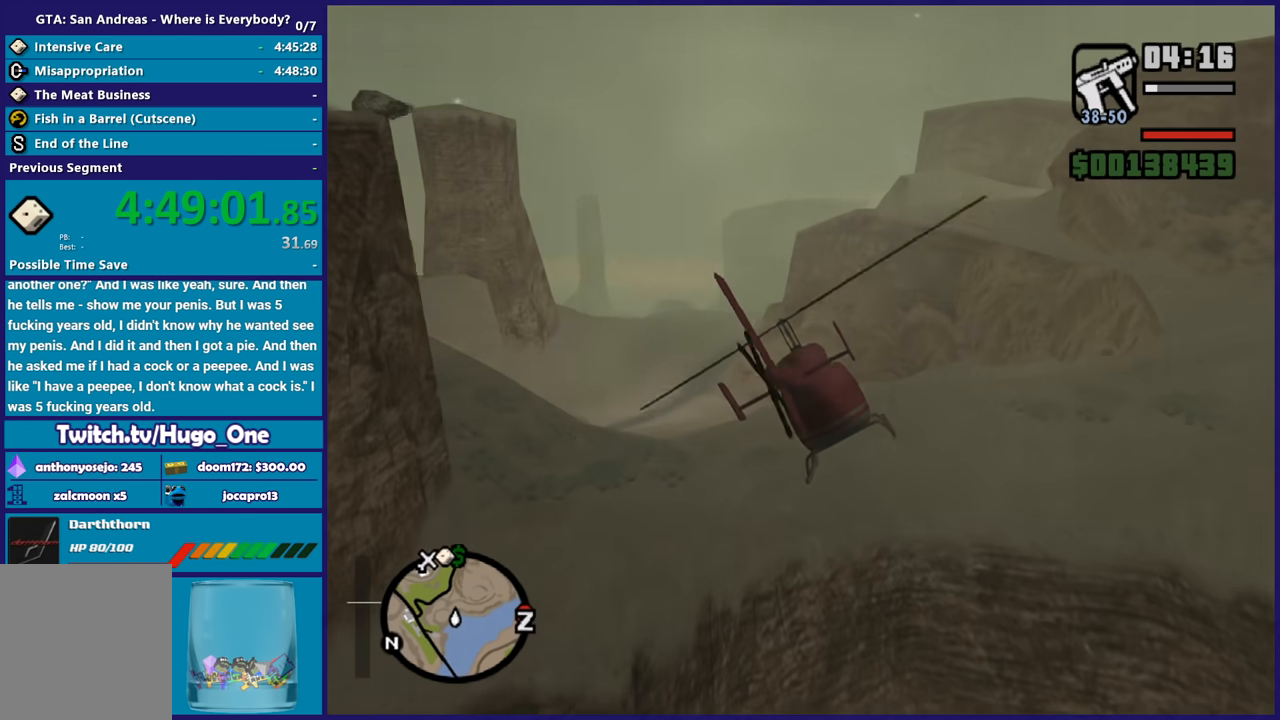
{"buttons": ["L1", "R2"], "left_stick": "up", "button_events": [[434, "L1", "down"]]}
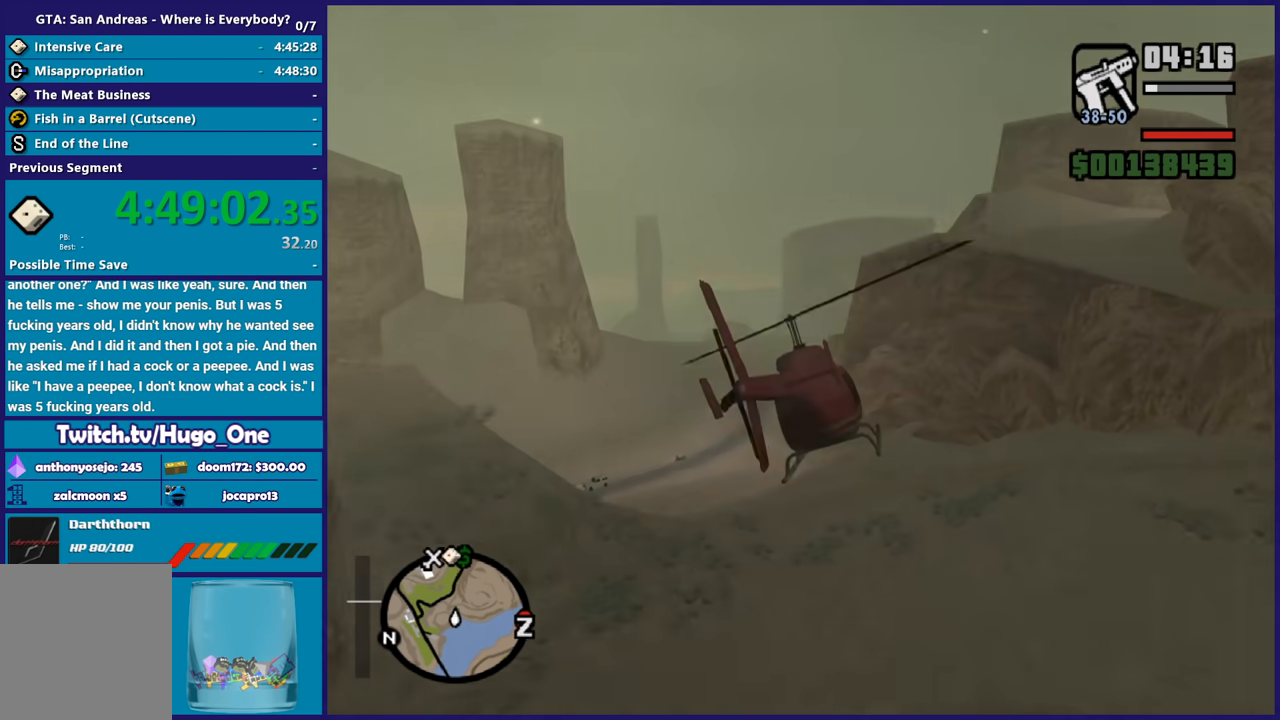
{"buttons": ["R2"], "left_stick": "up", "button_events": [[267, "L1", "up"]]}
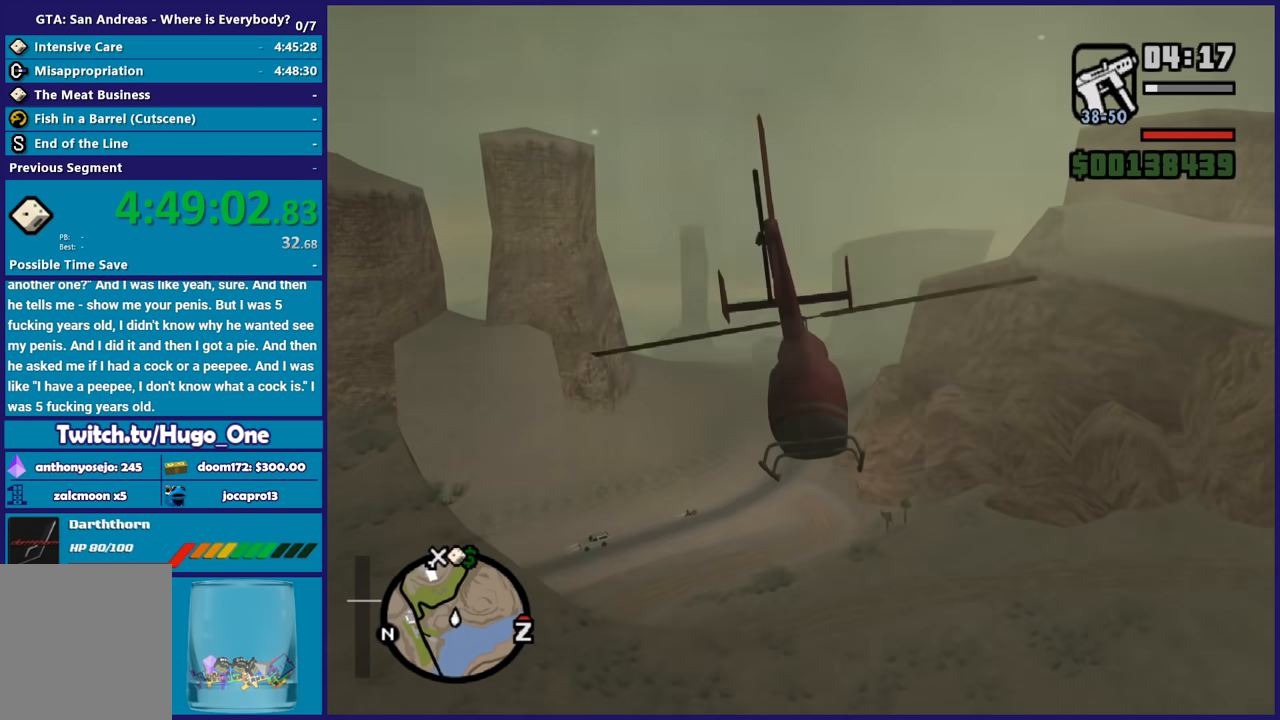
{"buttons": ["R2"], "left_stick": "up-right", "button_events": [[200, "R1", "down"], [434, "R1", "up"]]}
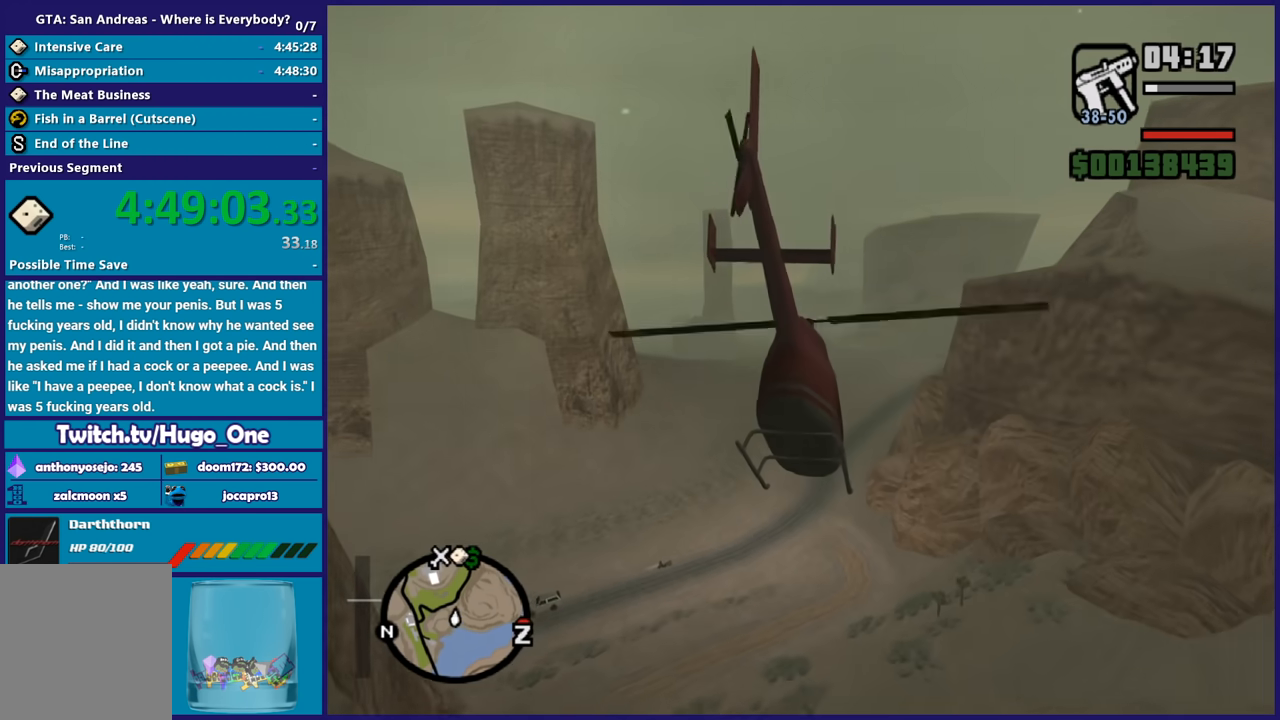
{"buttons": ["R2"], "left_stick": "up-left", "button_events": []}
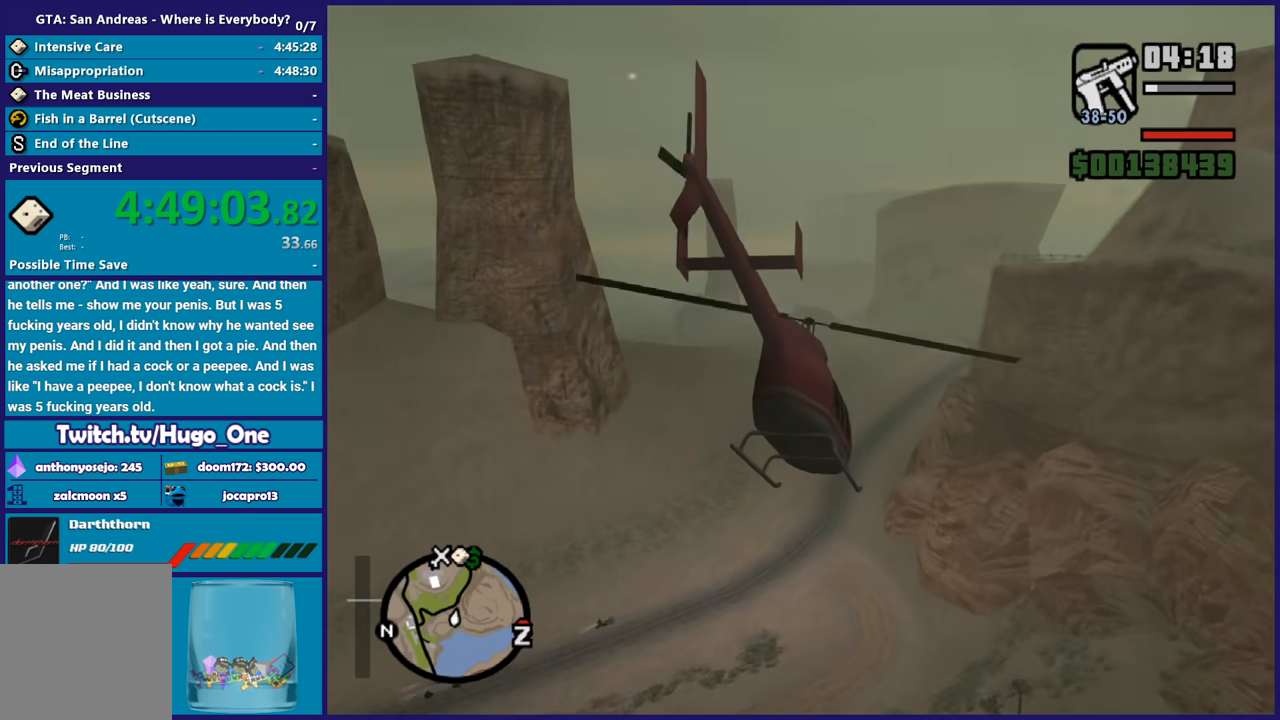
{"buttons": ["R2"], "left_stick": "up", "button_events": []}
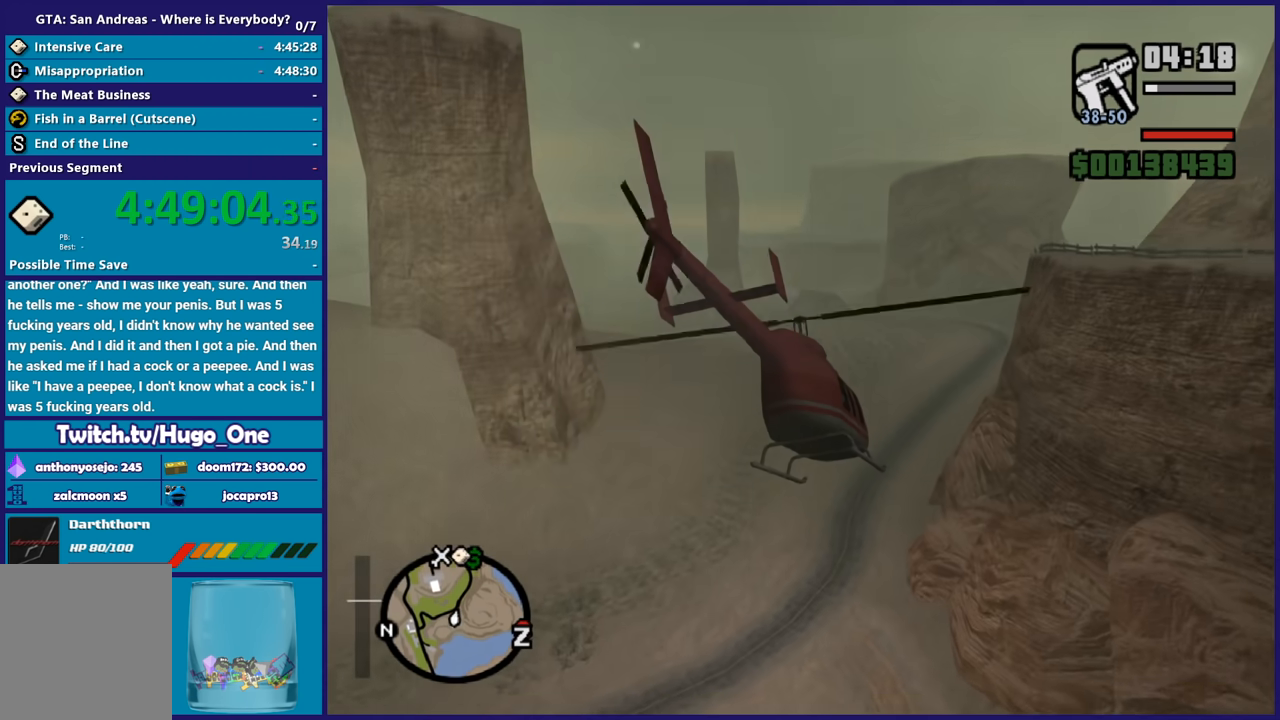
{"buttons": ["L1", "R2"], "left_stick": "up", "button_events": [[367, "L1", "down"]]}